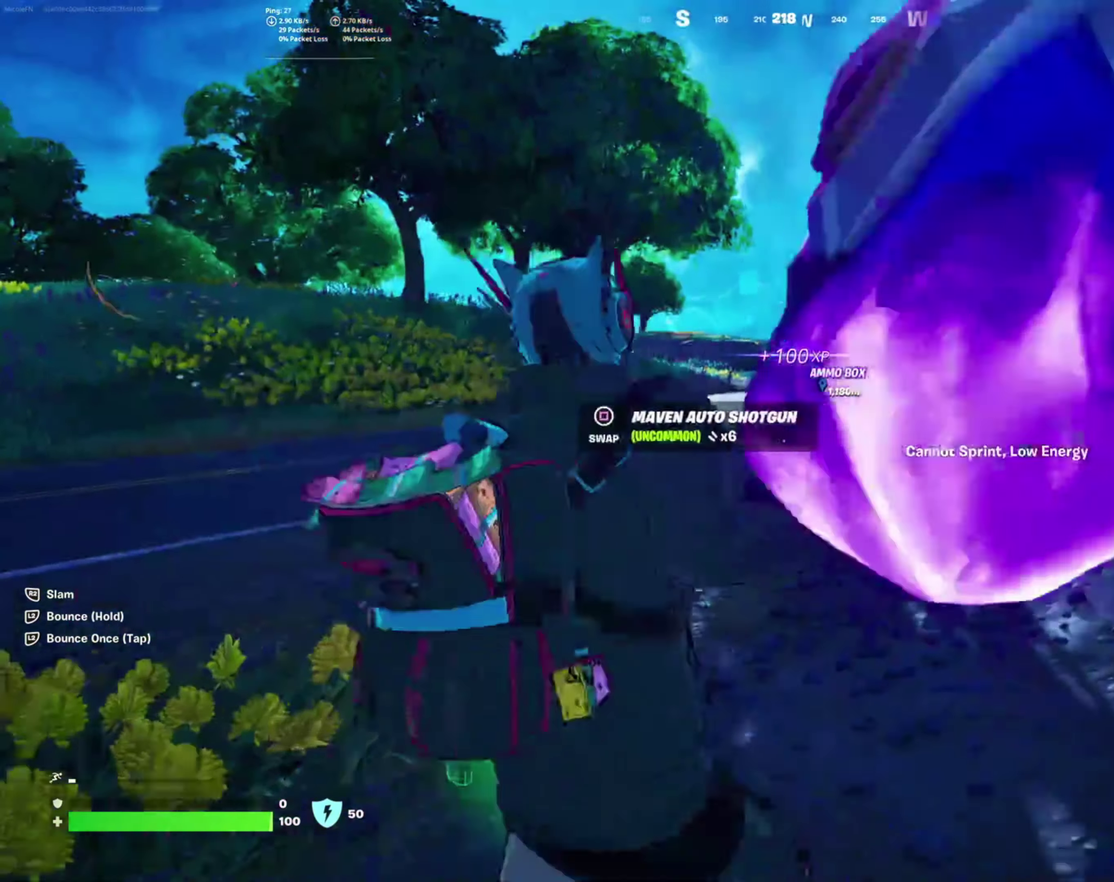
Gameplay with a controller (PlayStation layout); each line is a JSON object with the inputs held at the frame after it. "events" lists button and stick changes between this image and that frame as [ms after this image, input, new state], when the widget could be followed in between. This document gives stick clicks only as held states, not as events.
{"buttons": [], "left_stick": "up-right", "right_stick": "center", "events": [[34, "R1", "down"], [134, "R1", "up"], [234, "R1", "down"], [367, "R1", "up"], [450, "left_stick", "up-right"]]}
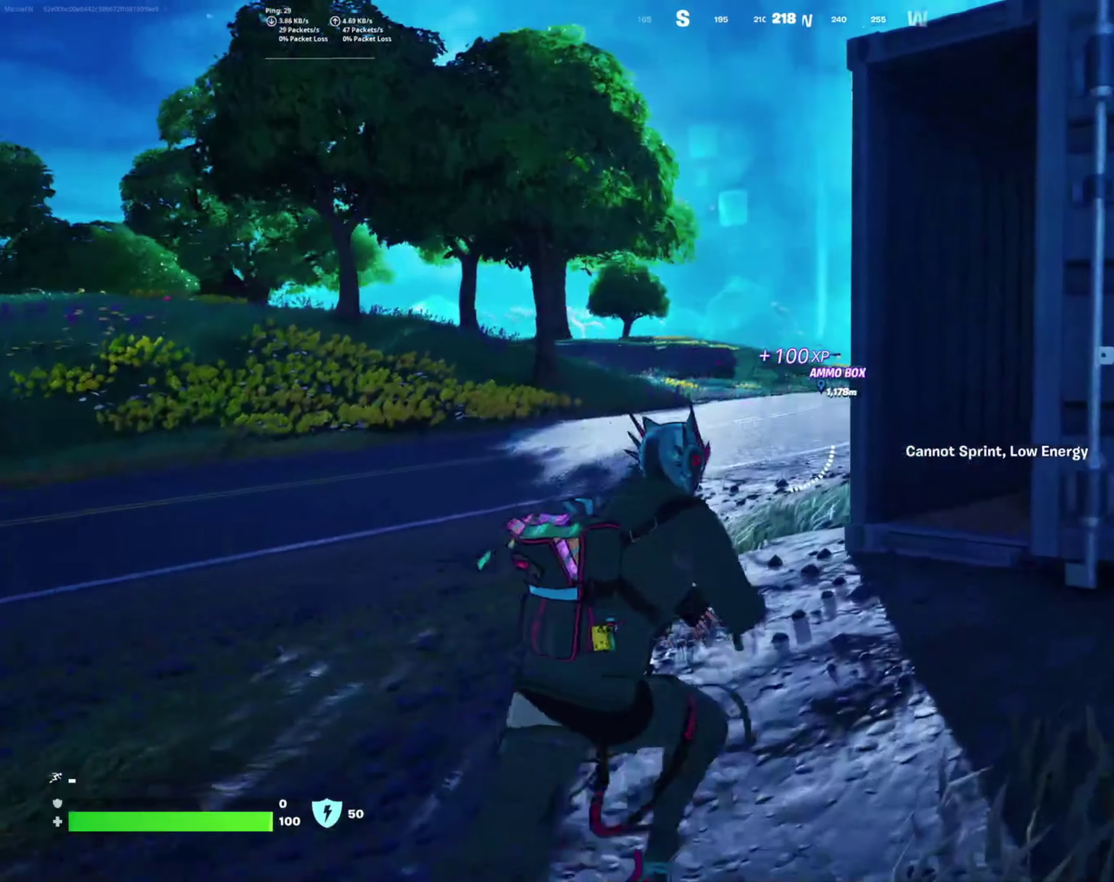
{"buttons": [], "left_stick": "up-right", "right_stick": "right", "events": [[167, "left_stick", "up"], [317, "left_stick", "up-right"], [384, "right_stick", "right"]]}
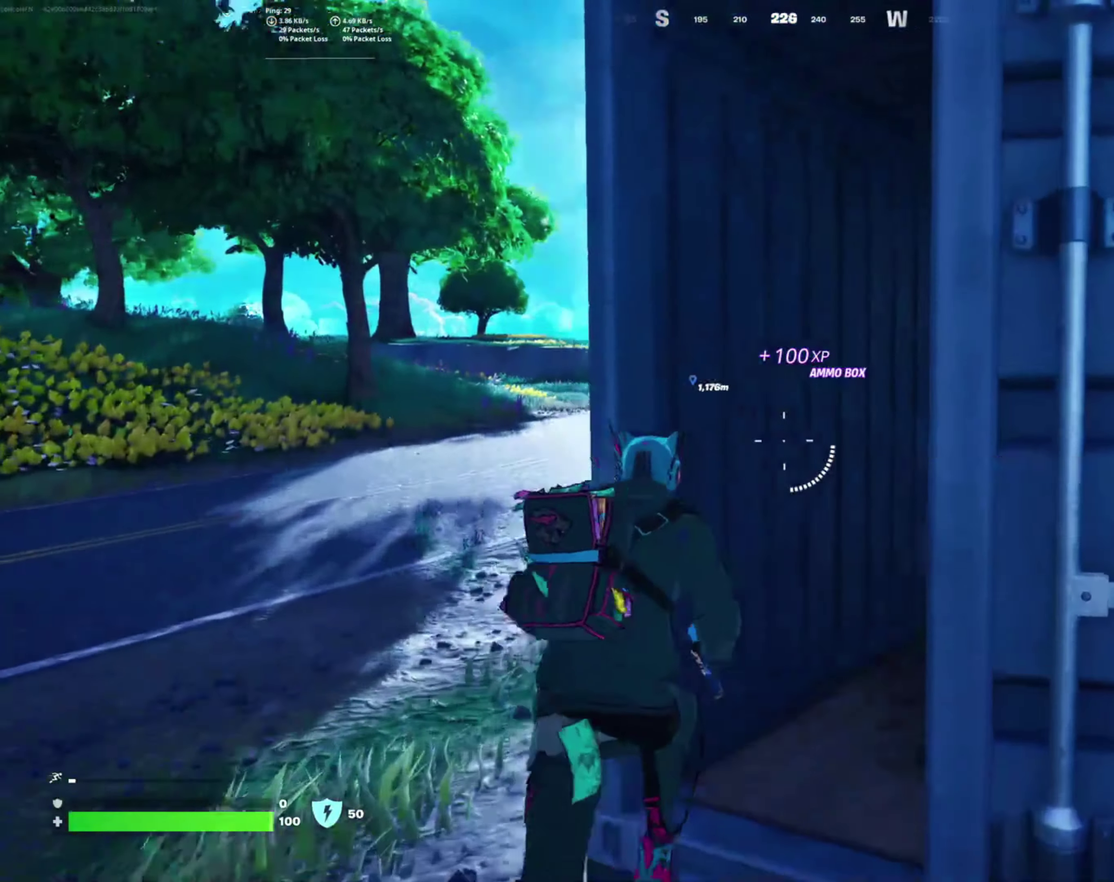
{"buttons": [], "left_stick": "up-right", "right_stick": "center"}
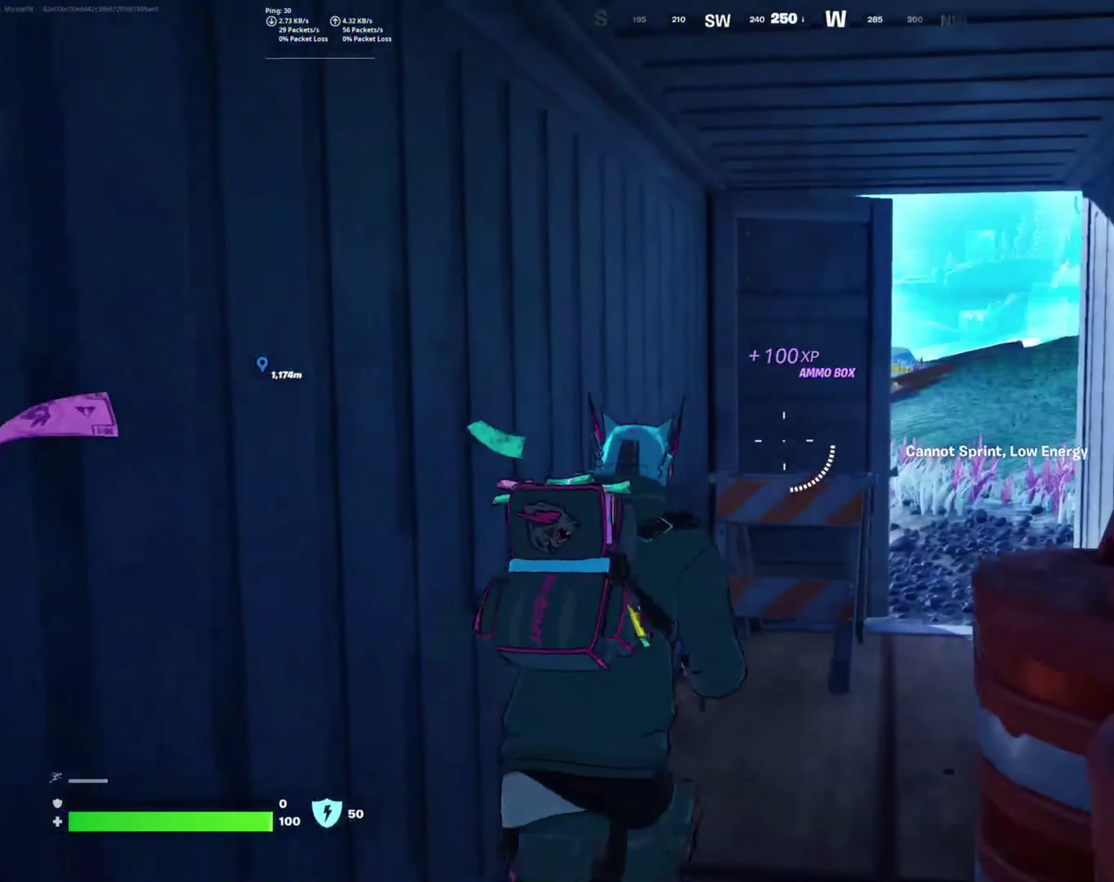
{"buttons": [], "left_stick": "up-right", "right_stick": "center", "events": [[50, "left_stick", "down"], [117, "left_stick", "down-right"], [217, "left_stick", "up-right"], [284, "right_stick", "down-right"], [367, "right_stick", "center"], [384, "left_stick", "up"], [450, "left_stick", "up-right"]]}
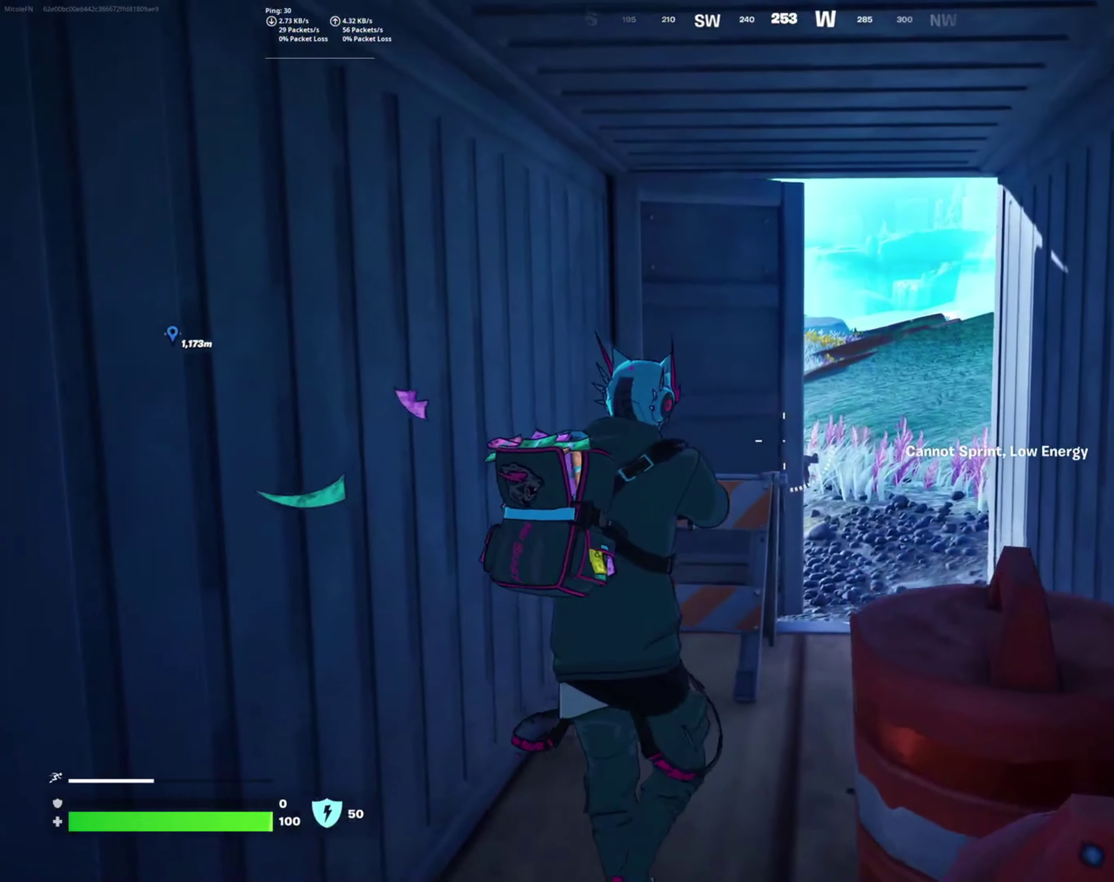
{"buttons": ["L1"], "left_stick": "up-right", "right_stick": "left", "events": [[150, "left_stick", "right"], [284, "right_stick", "left"], [367, "left_stick", "up-right"], [500, "L1", "down"]]}
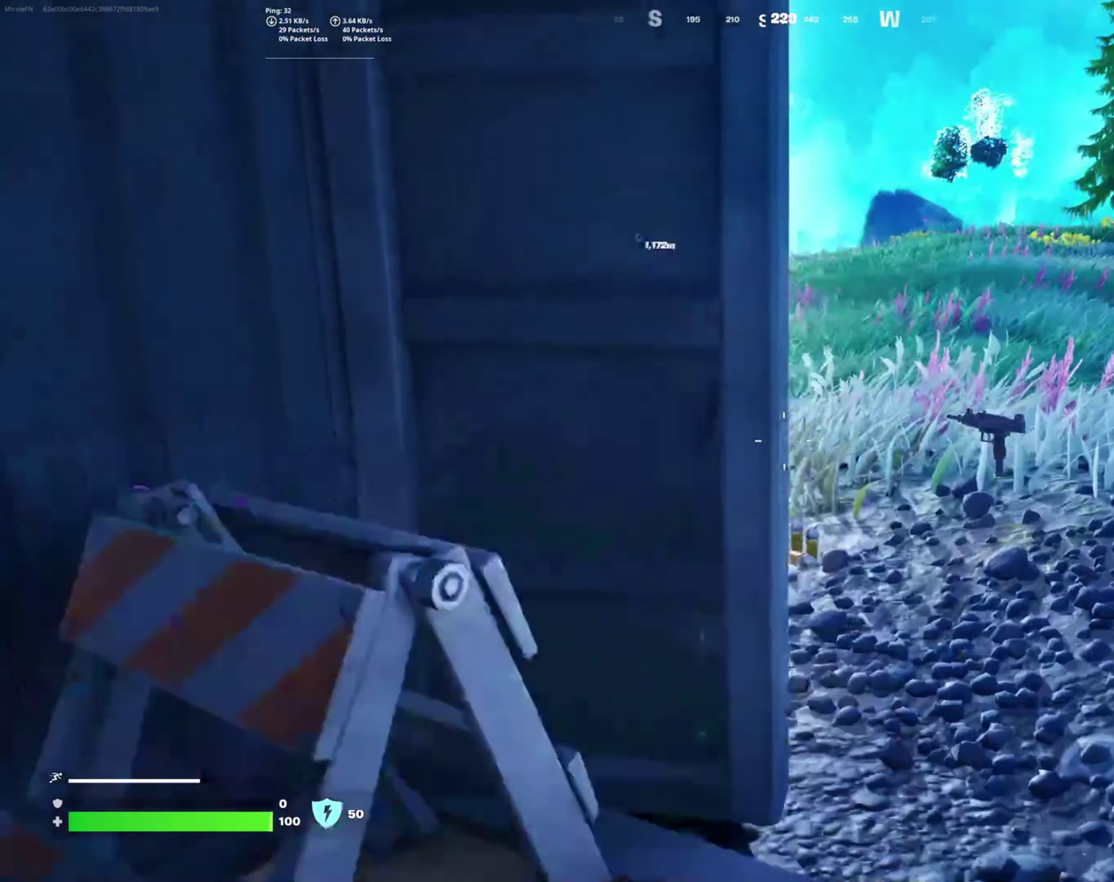
{"buttons": [], "left_stick": "up-right", "right_stick": "left", "events": [[67, "left_stick", "right"], [117, "L1", "up"], [284, "right_stick", "center"], [367, "left_stick", "up-right"], [417, "right_stick", "left"]]}